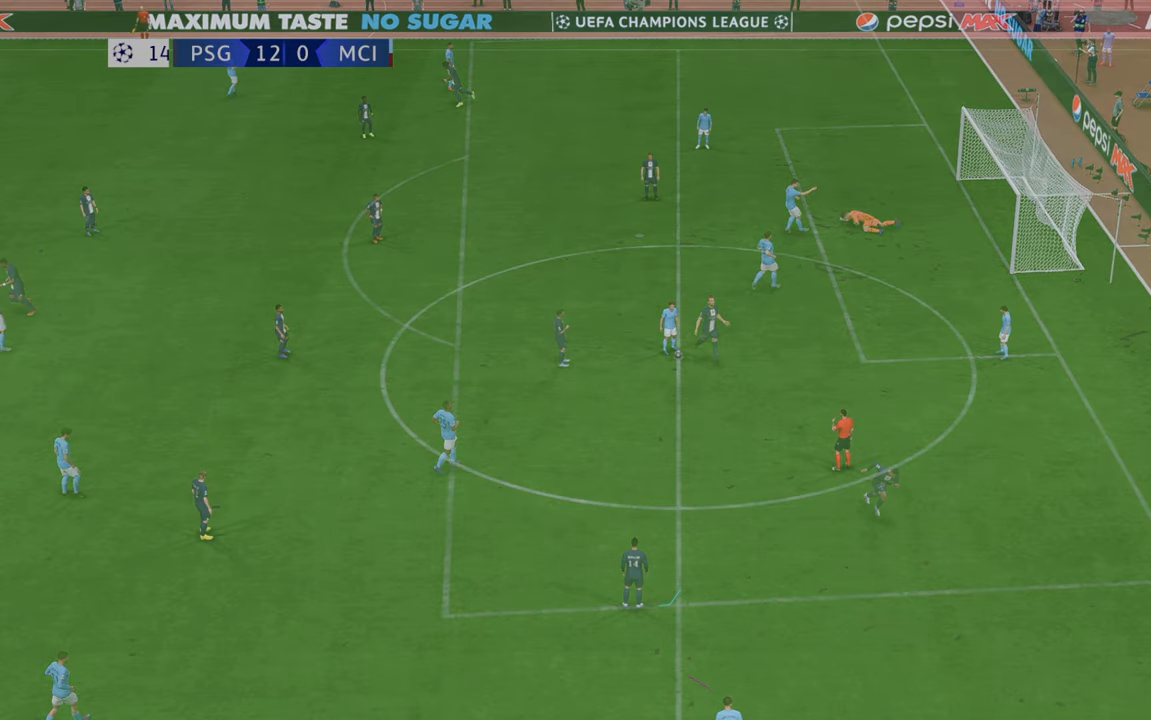
Gameplay with a controller (Xbox layout); each line is a JSON object with the inputs held at the frame after it. "events" lists button and stick changes between this image and that frame as [ms after this image, input, new state], when the widget could be followed in between. Not read: L3 R3.
{"buttons": [], "left_stick": "center", "right_stick": "center", "events": [[17, "L1", "up"], [17, "R1", "up"]]}
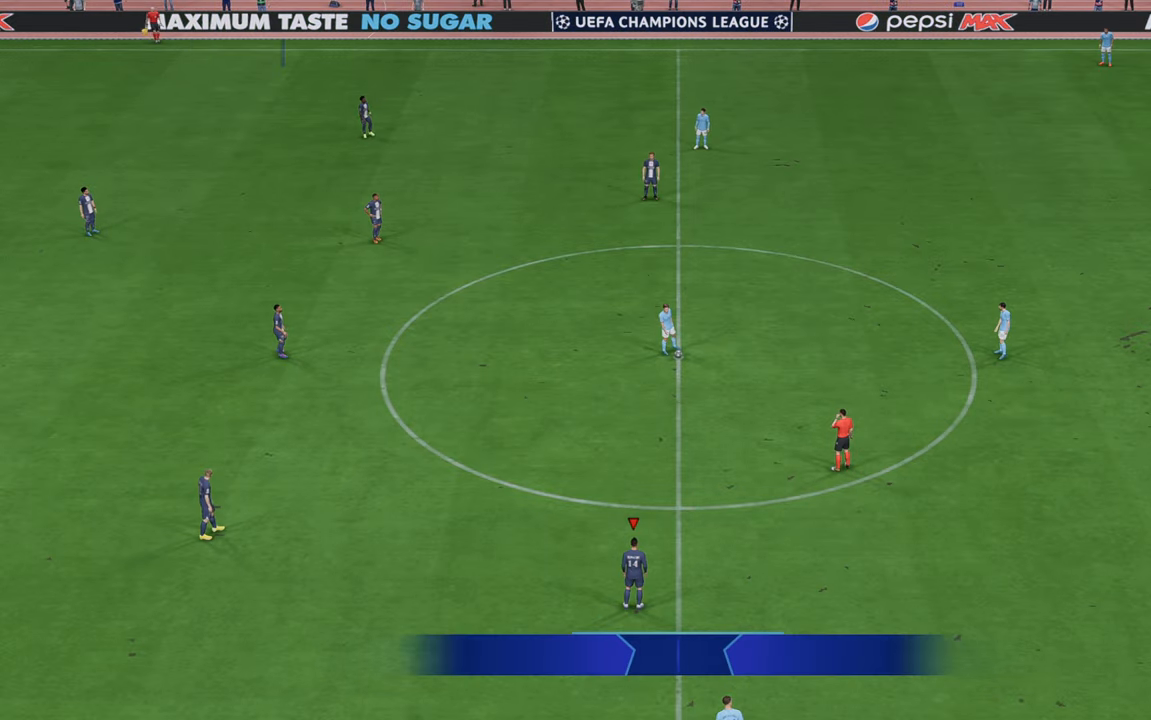
{"buttons": ["R2"], "left_stick": "right", "right_stick": "center", "events": [[50, "R2", "down"], [250, "left_stick", "right"]]}
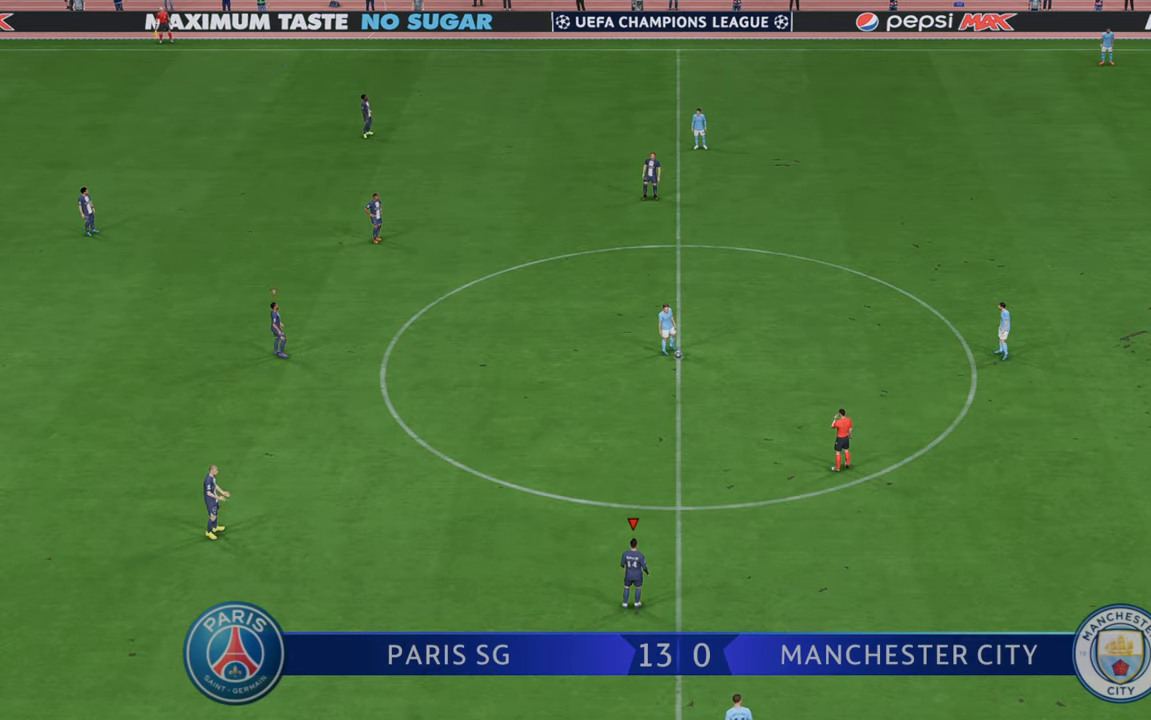
{"buttons": ["R2"], "left_stick": "right", "right_stick": "center", "events": []}
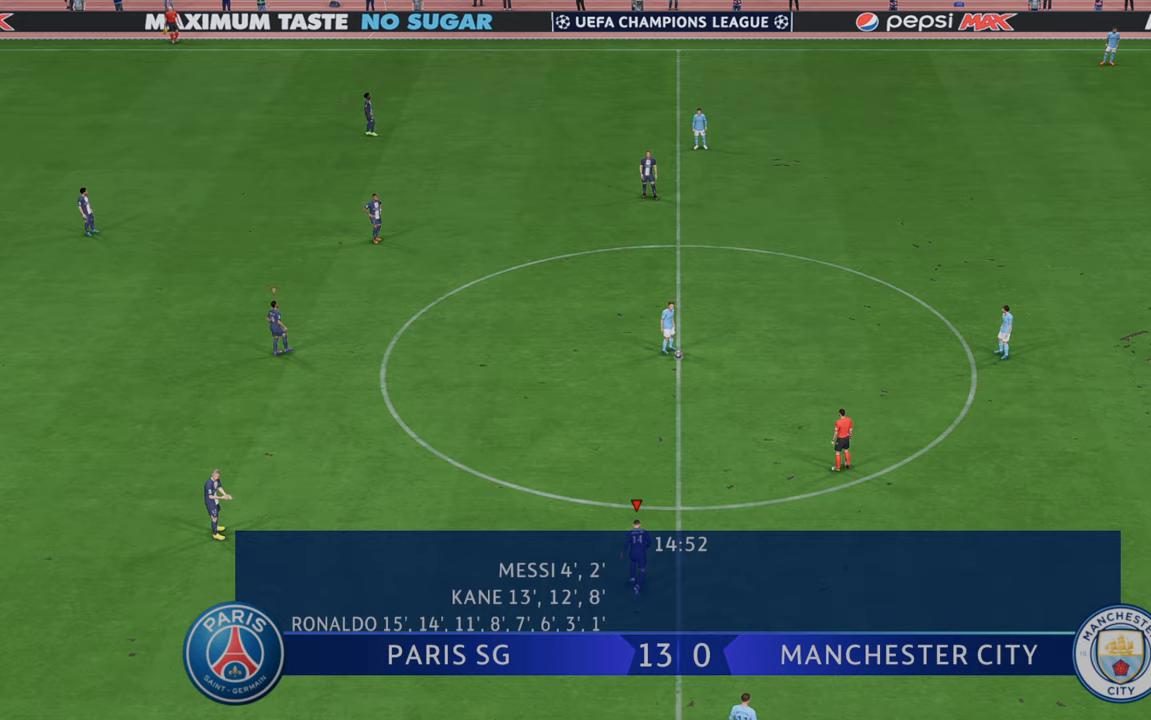
{"buttons": ["R2"], "left_stick": "right", "right_stick": "center", "events": []}
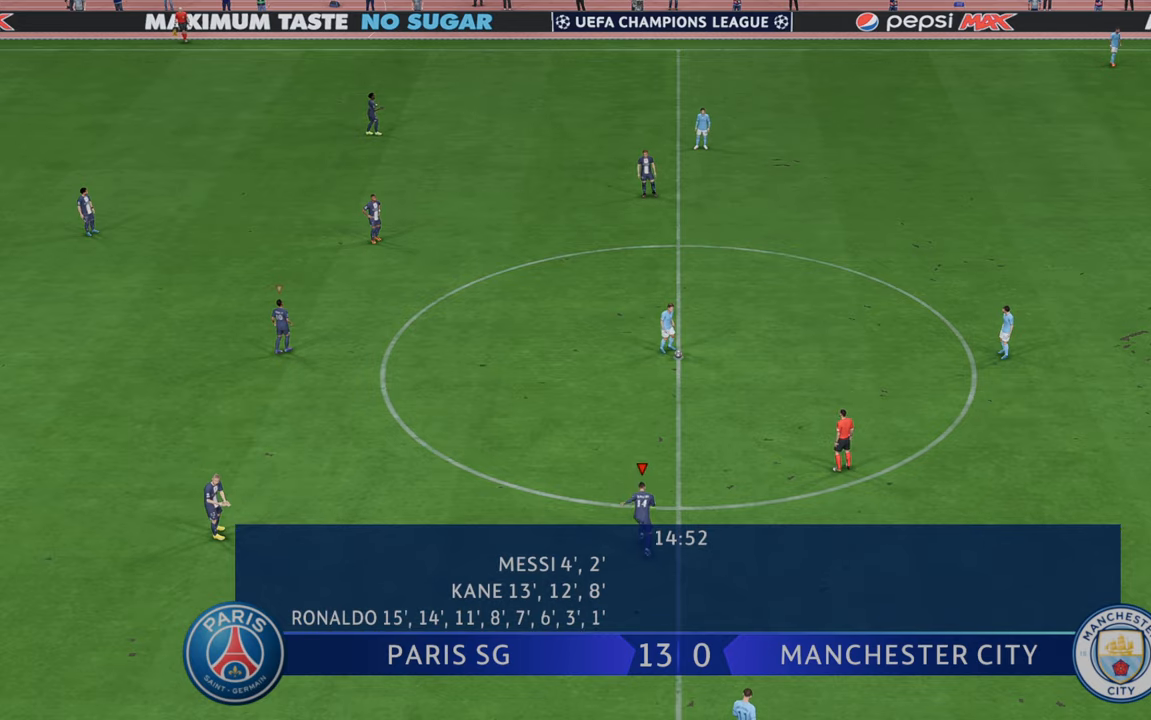
{"buttons": ["R2"], "left_stick": "right", "right_stick": "center", "events": []}
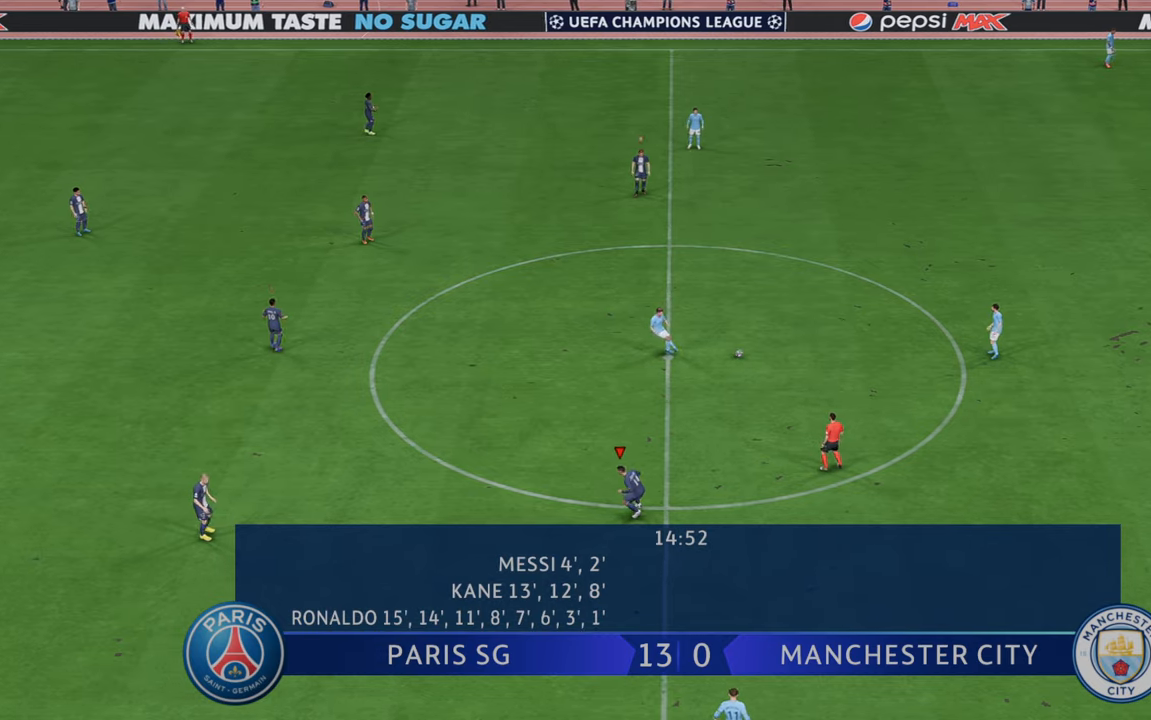
{"buttons": ["R2"], "left_stick": "right", "right_stick": "center", "events": []}